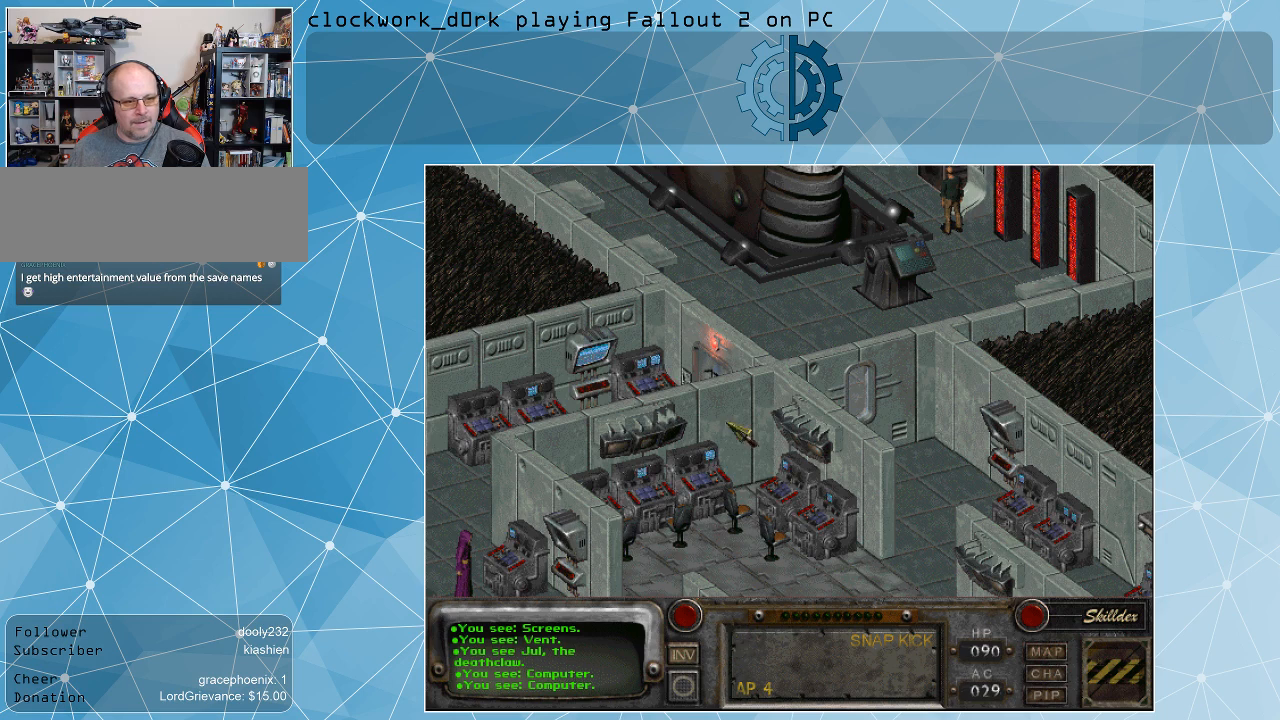
Gameplay with keyboard and mouse; each line is a JSON object with the keys and mouse buttons held at the frame after it. "events" lists presses ("down") and releases ("up") of ".", "/", "0", "1", "2", "3", "4", "5", "6", "7", "8", "9", "a", "alt_l", "alt_r", "b", "backslash", "backspace", "c", "caps_lock", "comma", "ctrl_l", "ctrl_r", "d", "e", "equals", "f", "g", "h", "i", "j", "k", "l", "lbracket", "m", "minus", "n", "o", "p", "q", "quote", "r", "rbracket", "return", "s", "semicolon", "shift_l", "shift_r", "space", "super", "t", "tab", "tilde", "u", "v", "w", "x", "y", "z", "mouse_left" and "mouse_right" between this image and that frame as [ms after this image, input, new state], when the widget could be followed in between. "mouse_left", "mouse_right" = the "left", "right" buttons of the "mouse" list. No other keys are recorded. Not read: mouse_move.
{"keys": [], "mouse": [], "events": [[367, "mouse_right", "down"], [467, "mouse_right", "up"]]}
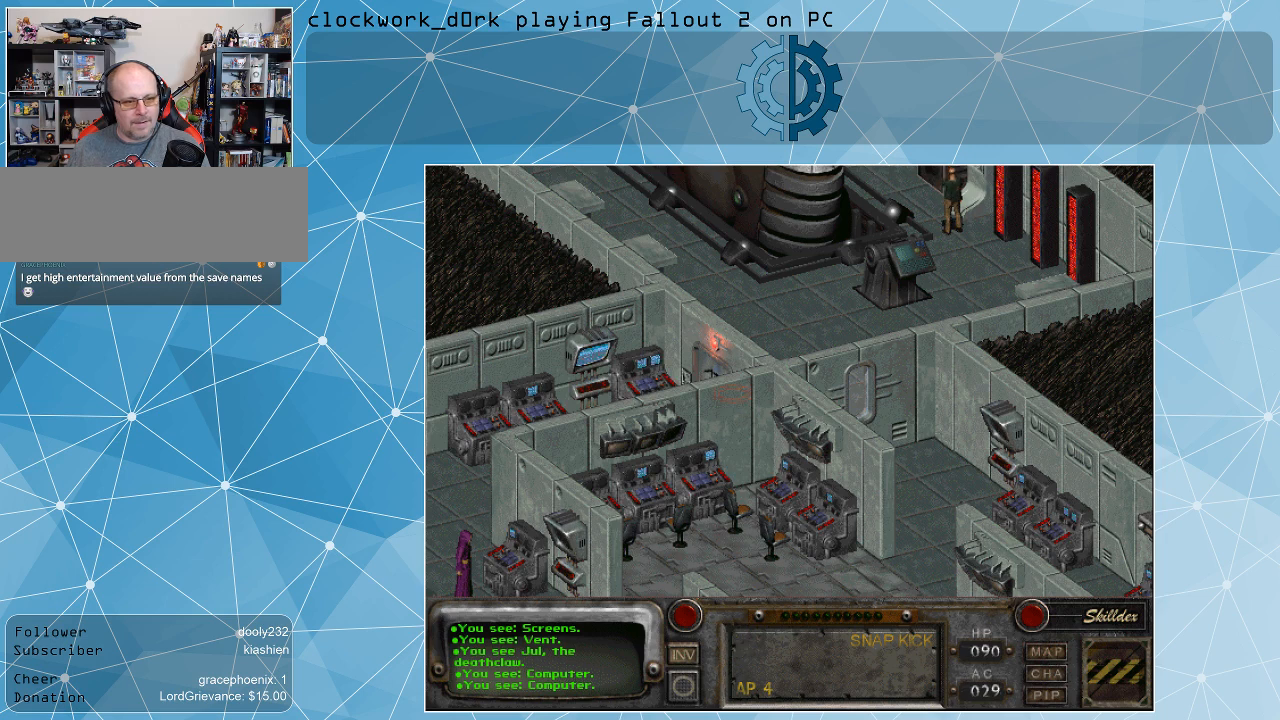
{"keys": [], "mouse": [], "events": [[200, "mouse_right", "down"], [334, "mouse_right", "up"]]}
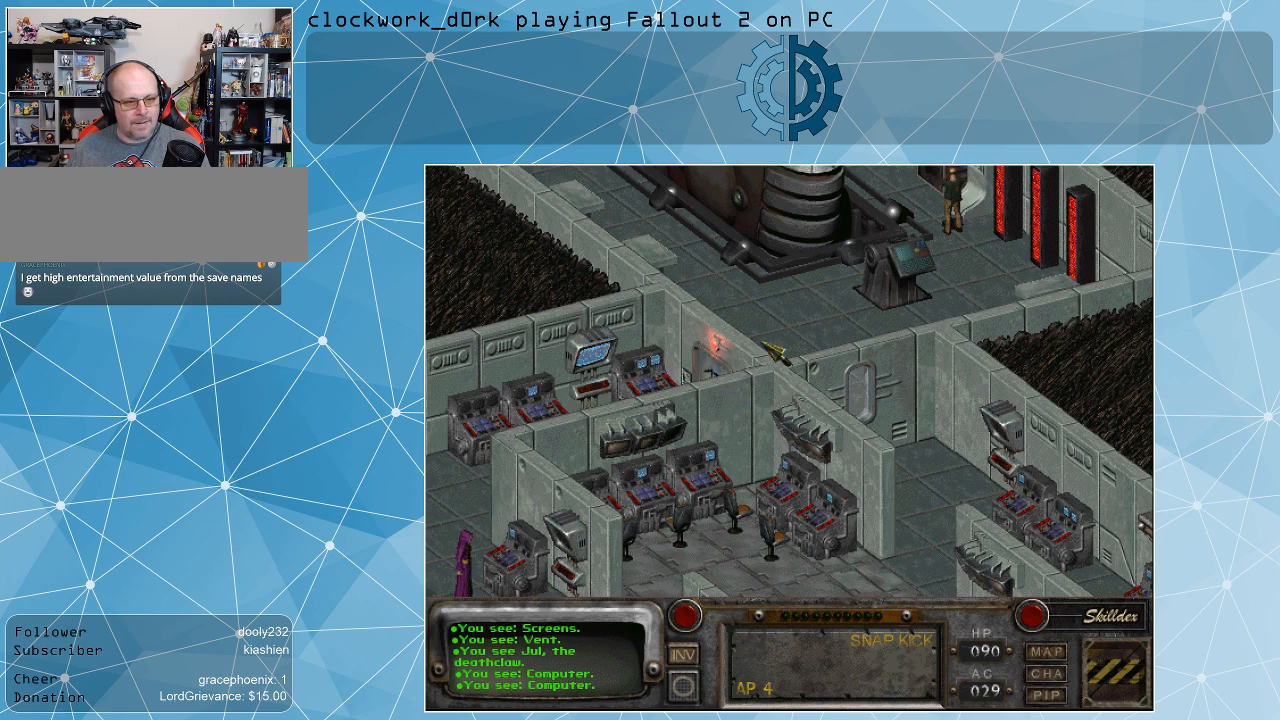
{"keys": [], "mouse": [], "events": [[300, "mouse_right", "down"], [400, "mouse_right", "up"]]}
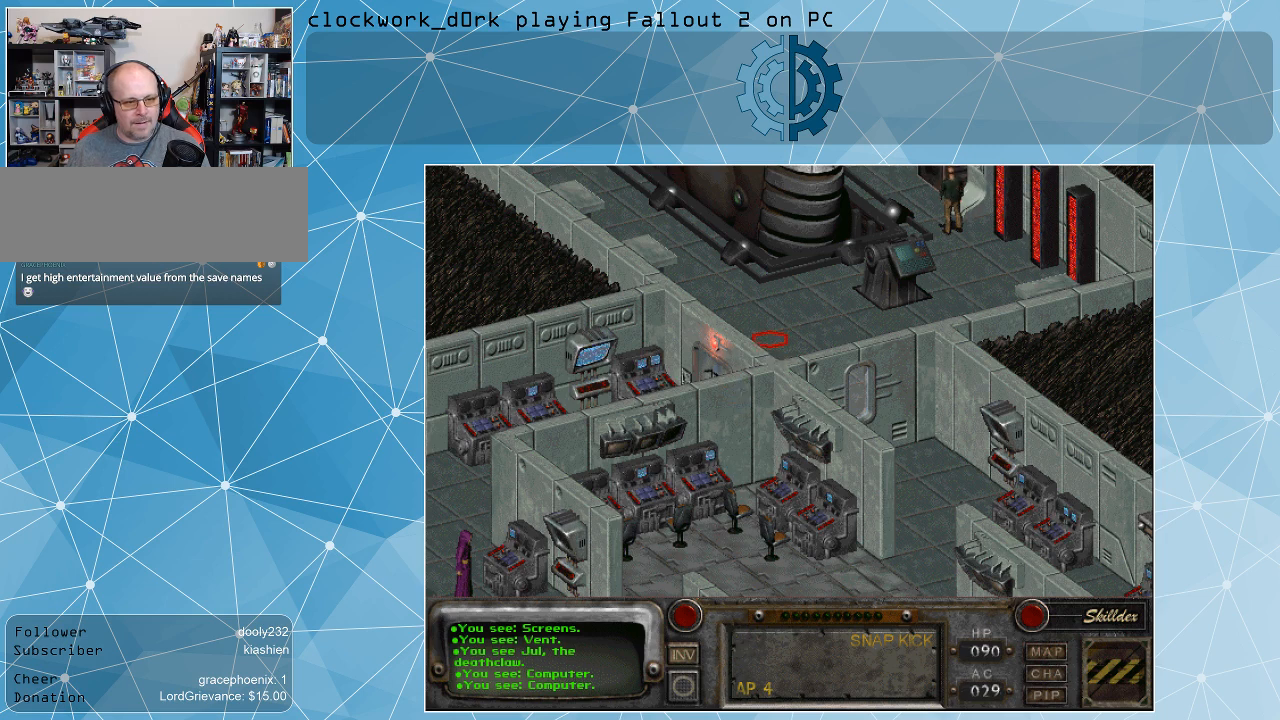
{"keys": [], "mouse": [], "events": [[134, "mouse_left", "down"], [267, "mouse_left", "up"]]}
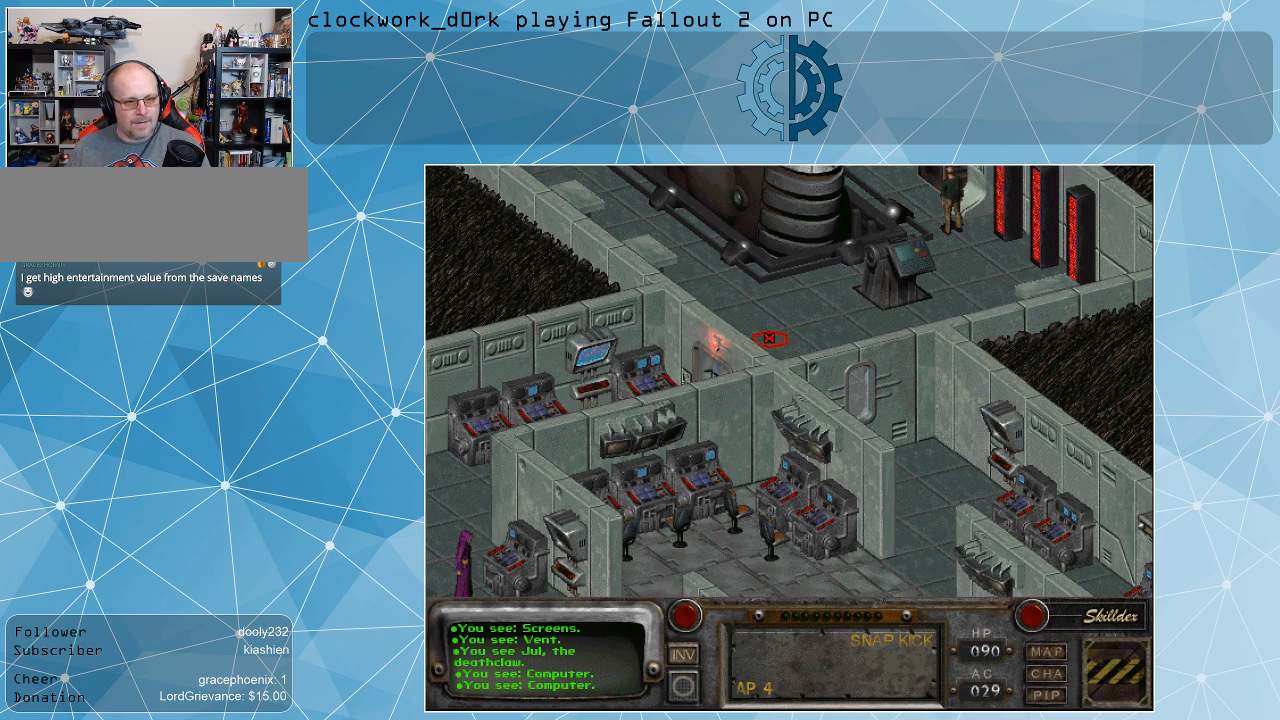
{"keys": [], "mouse": [], "events": [[300, "mouse_right", "down"], [434, "mouse_right", "up"]]}
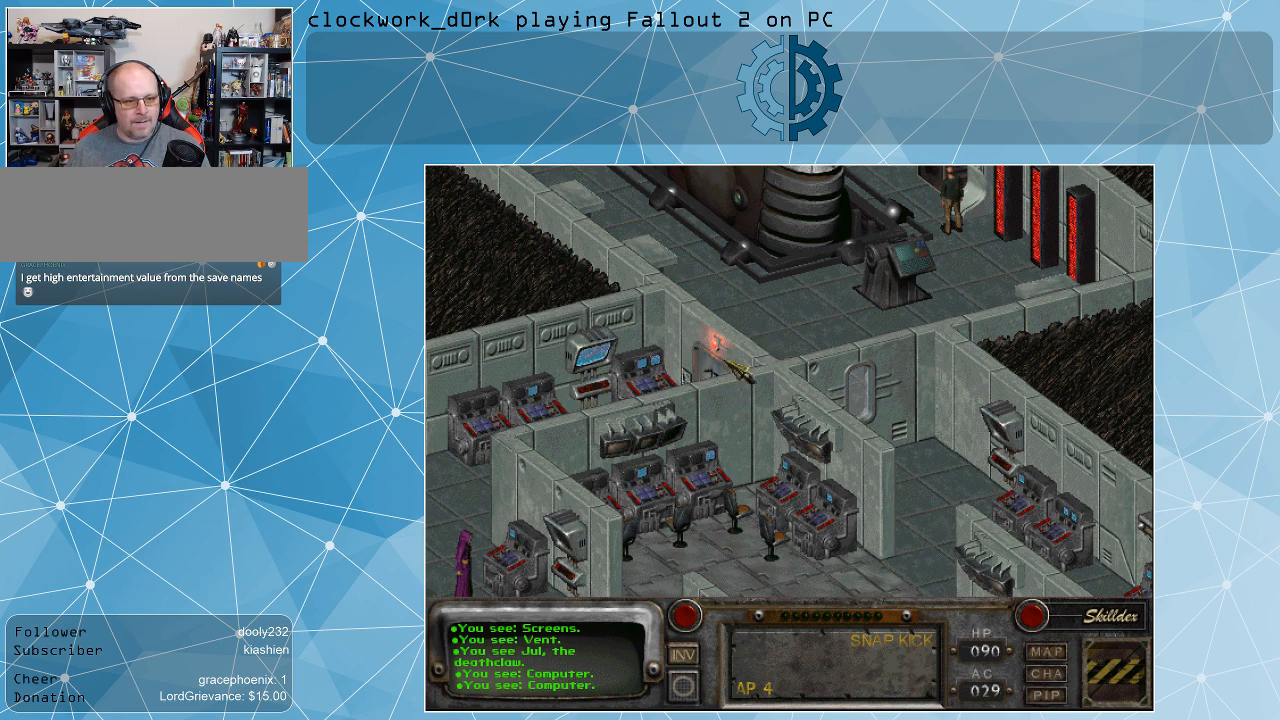
{"keys": [], "mouse": [], "events": []}
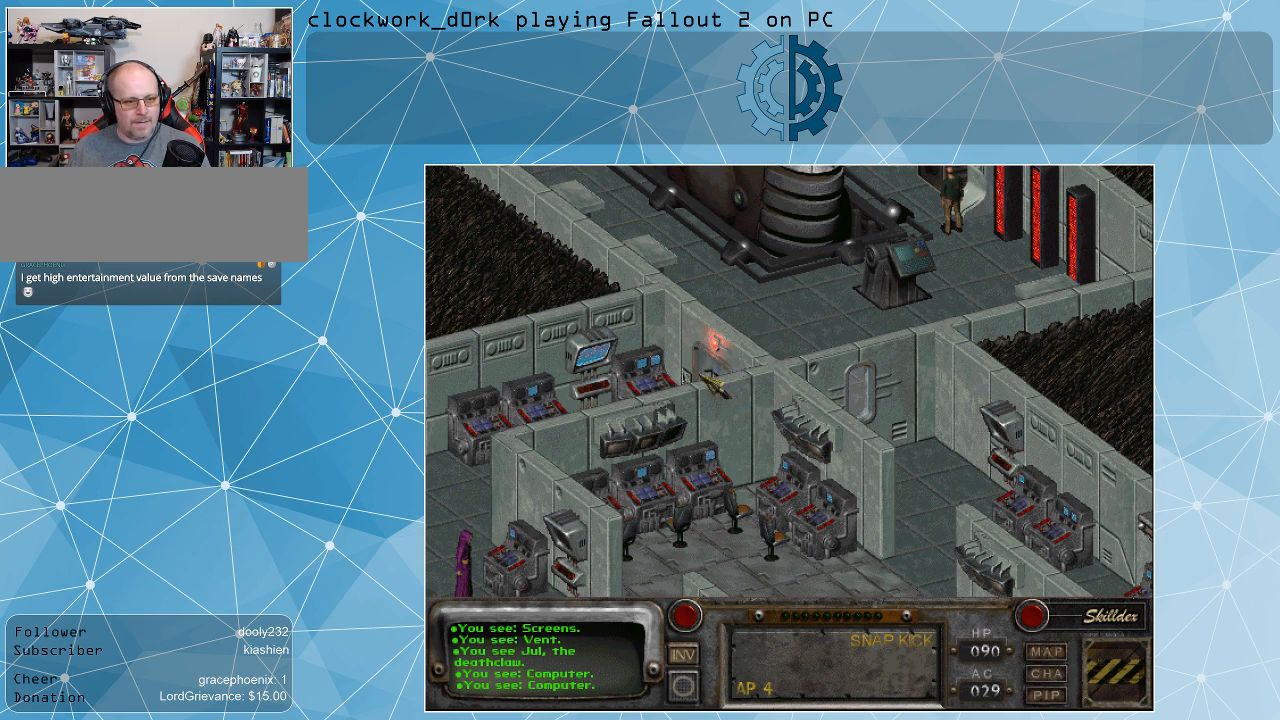
{"keys": [], "mouse": [], "events": []}
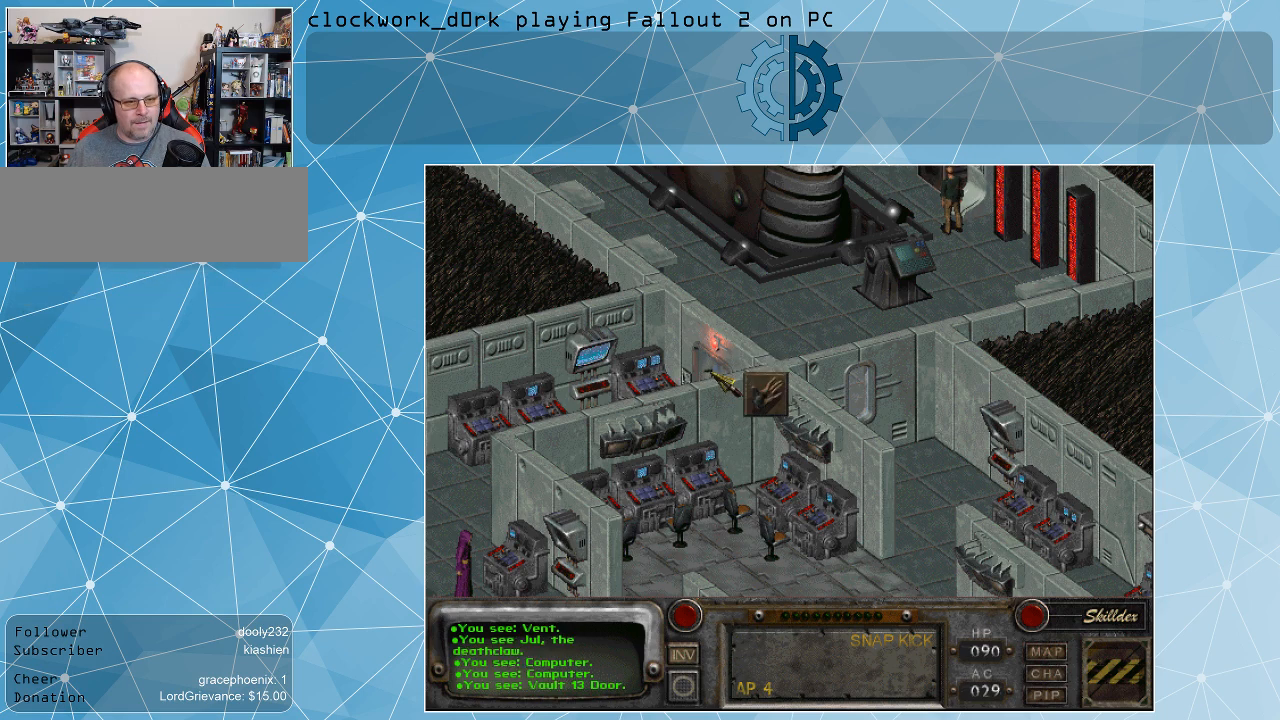
{"keys": [], "mouse": [], "events": [[267, "mouse_left", "down"], [334, "mouse_left", "up"]]}
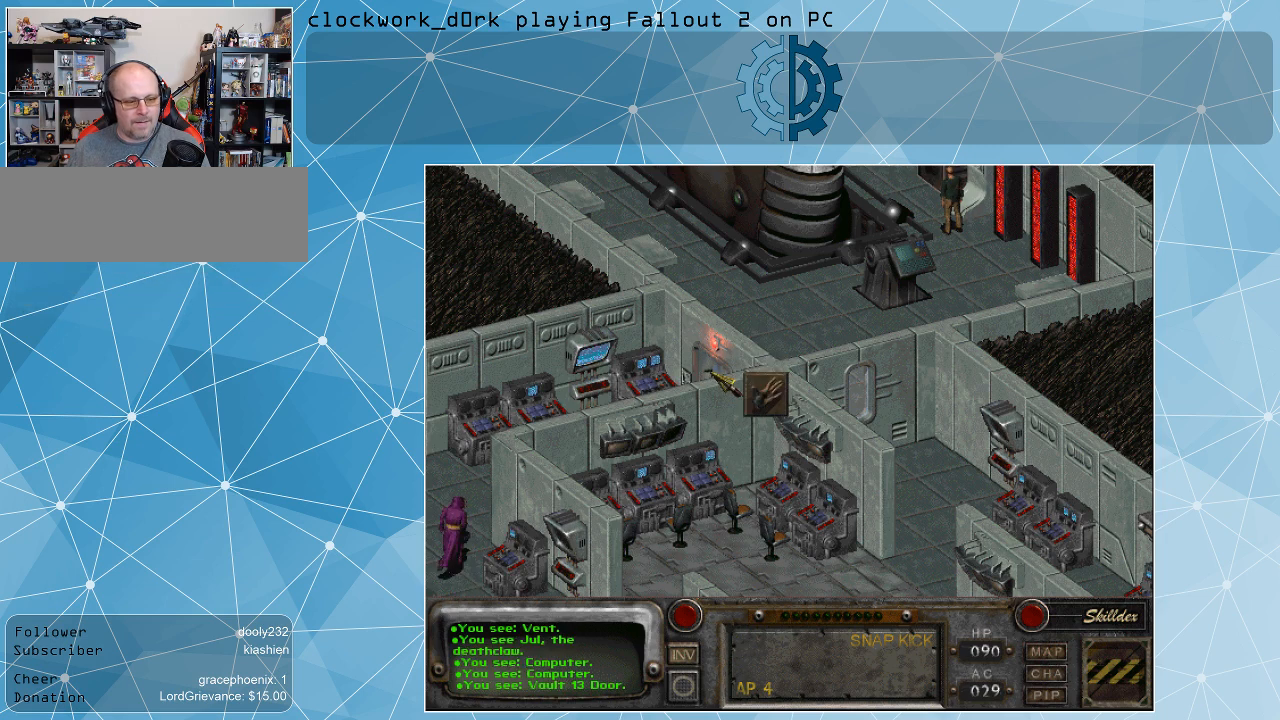
{"keys": [], "mouse": [], "events": []}
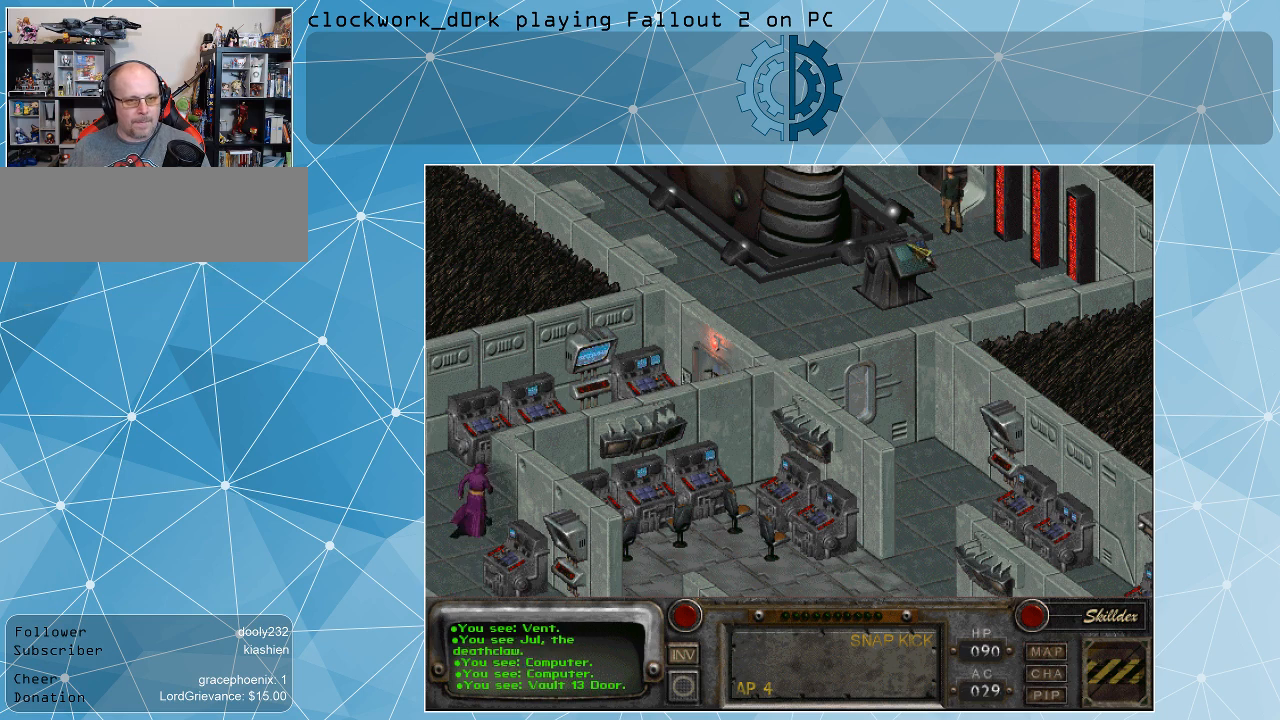
{"keys": [], "mouse": [], "events": []}
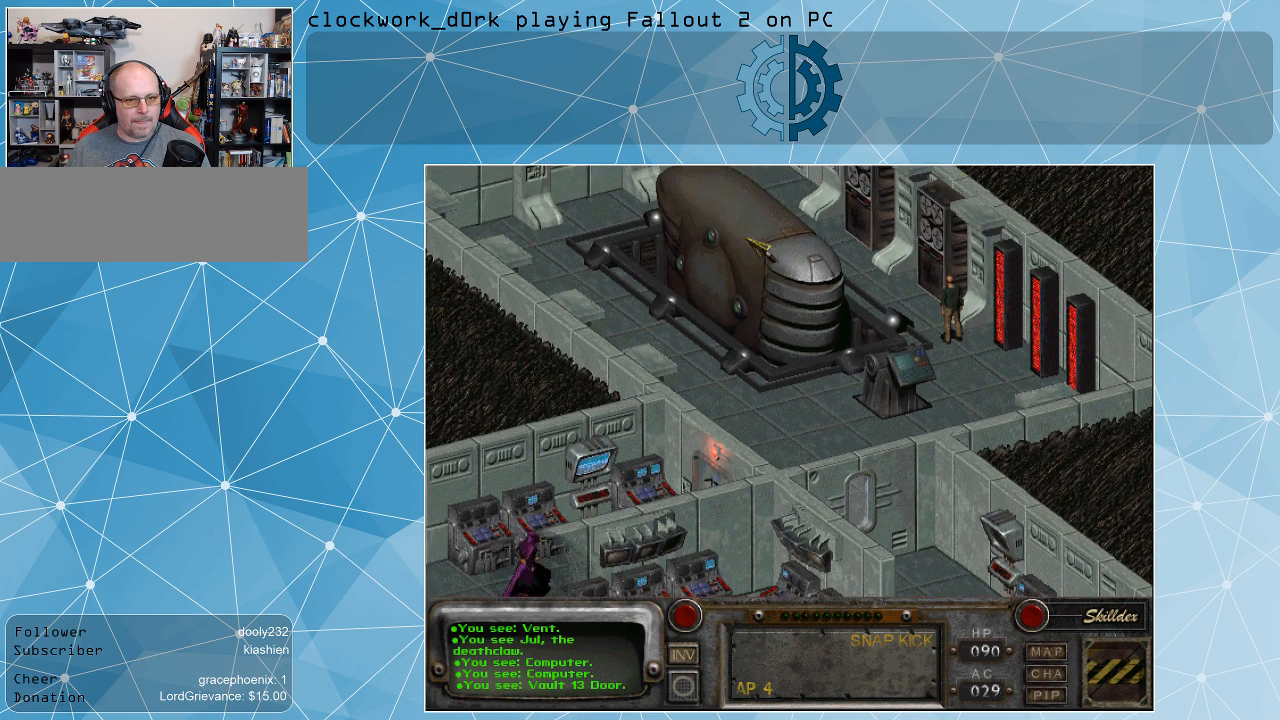
{"keys": [], "mouse": [], "events": []}
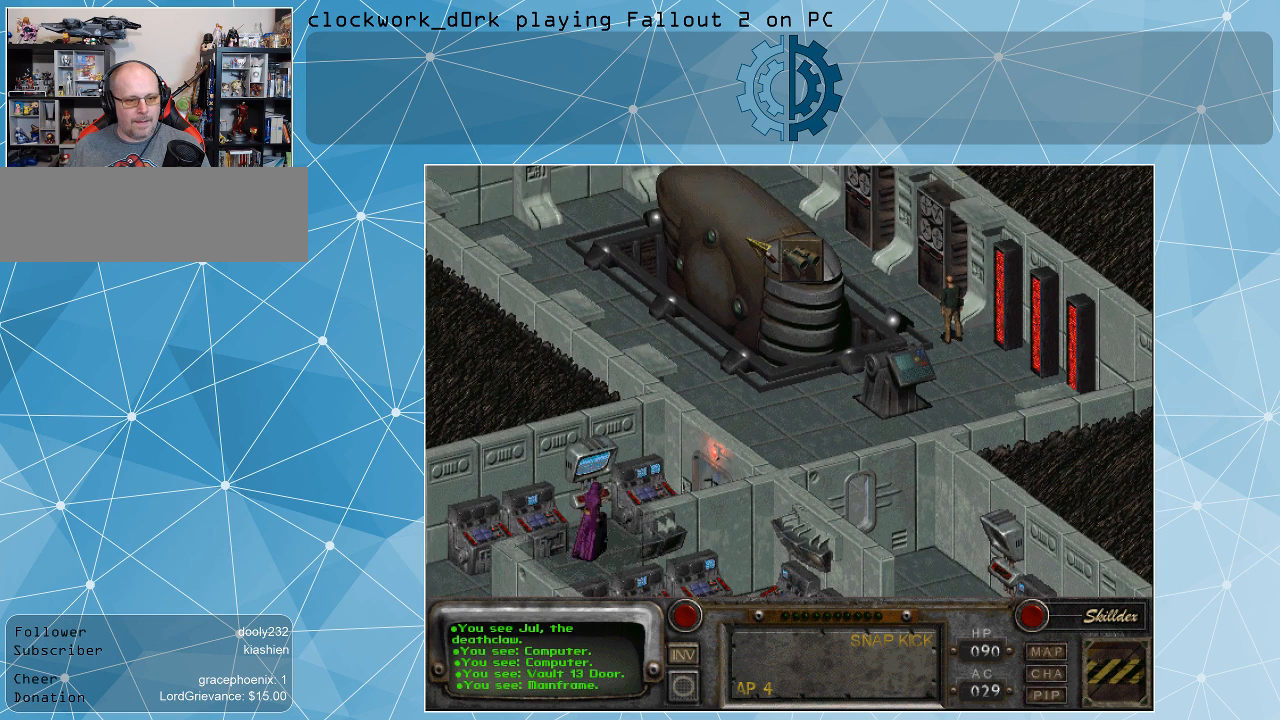
{"keys": [], "mouse": [], "events": []}
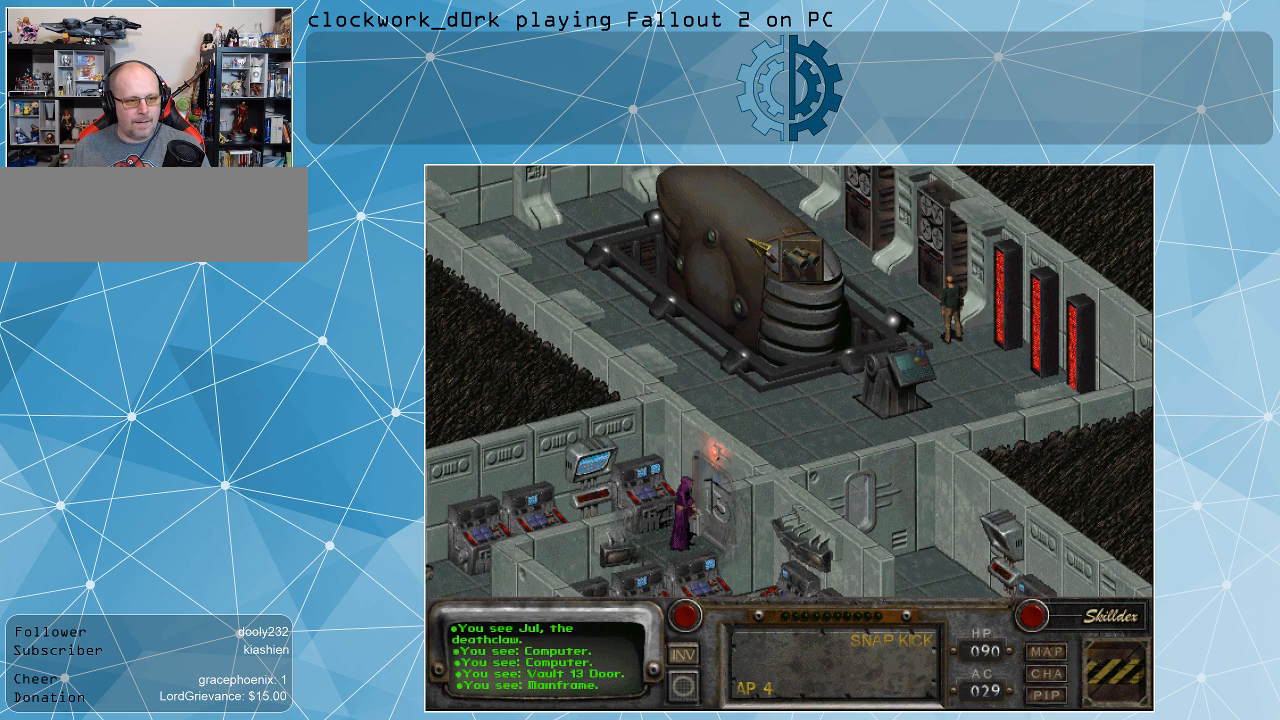
{"keys": [], "mouse": [], "events": []}
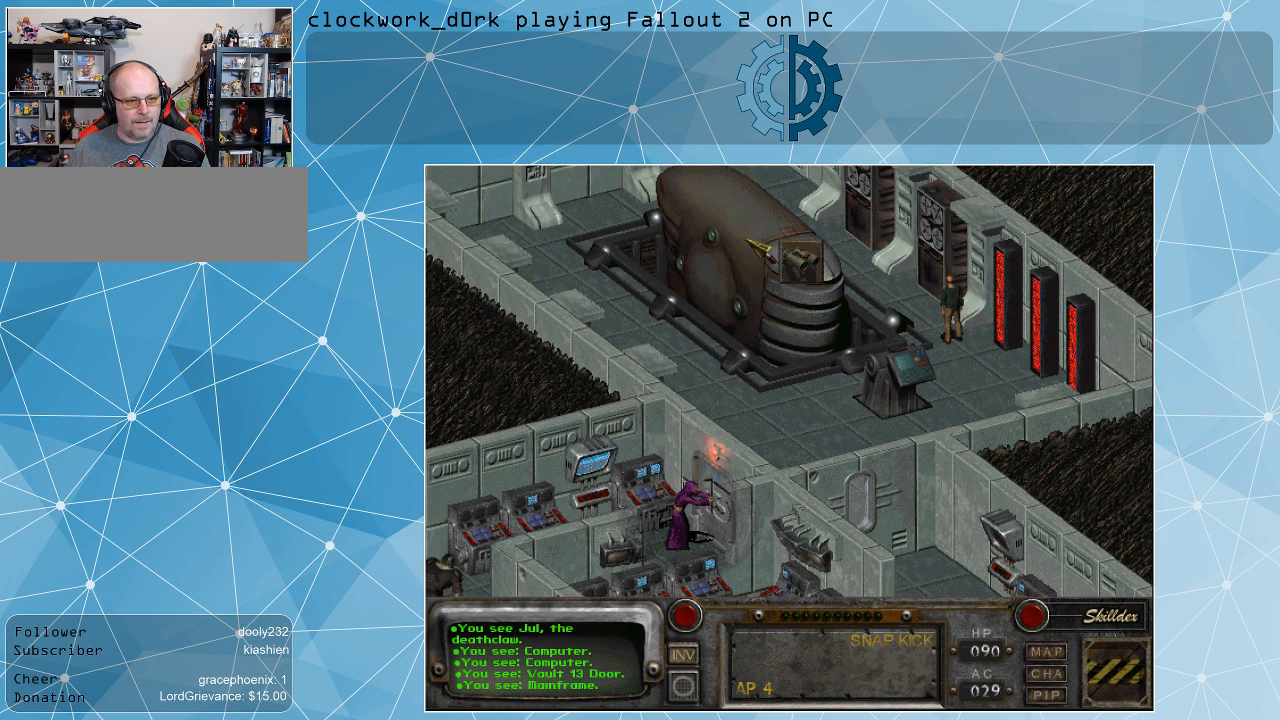
{"keys": [], "mouse": [], "events": []}
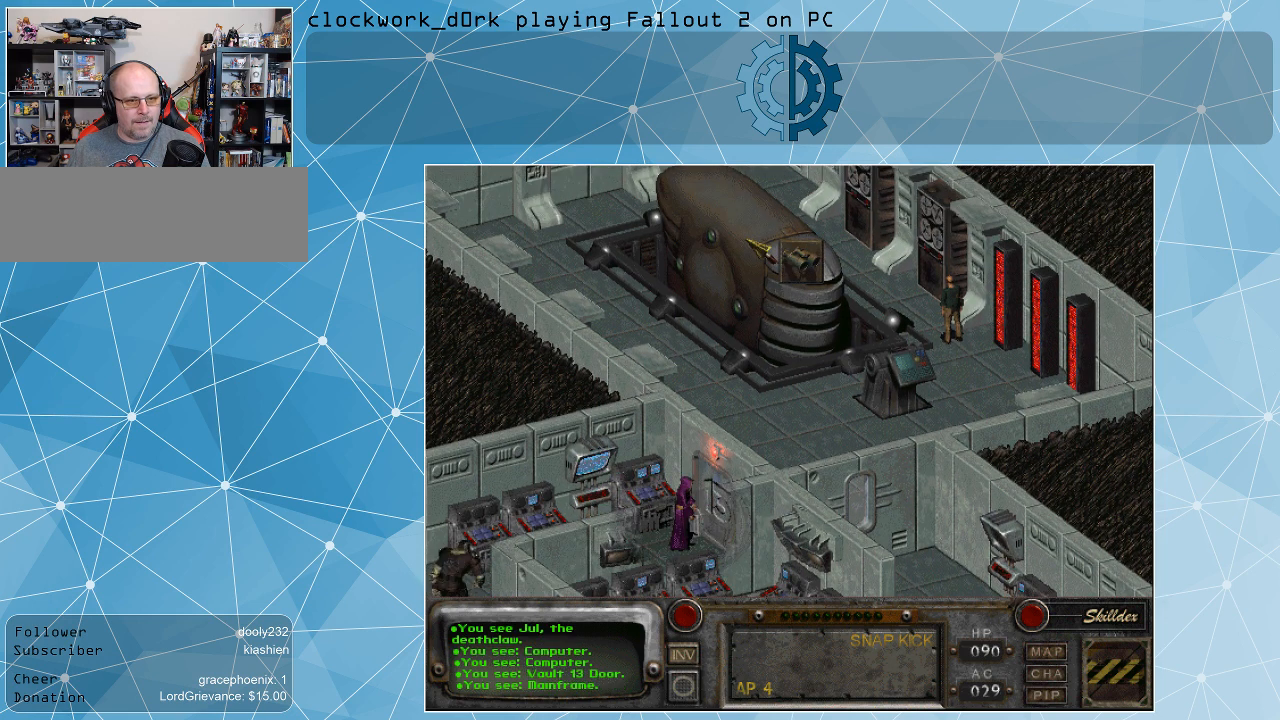
{"keys": [], "mouse": [], "events": []}
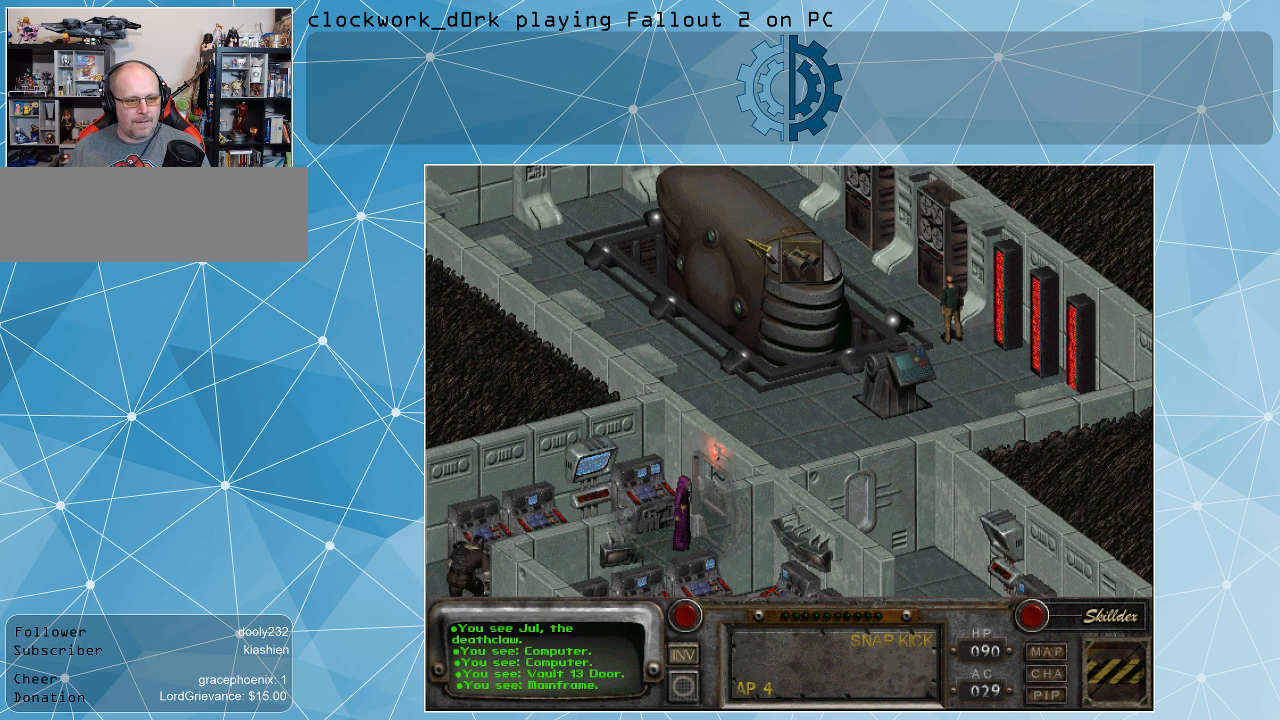
{"keys": [], "mouse": [], "events": []}
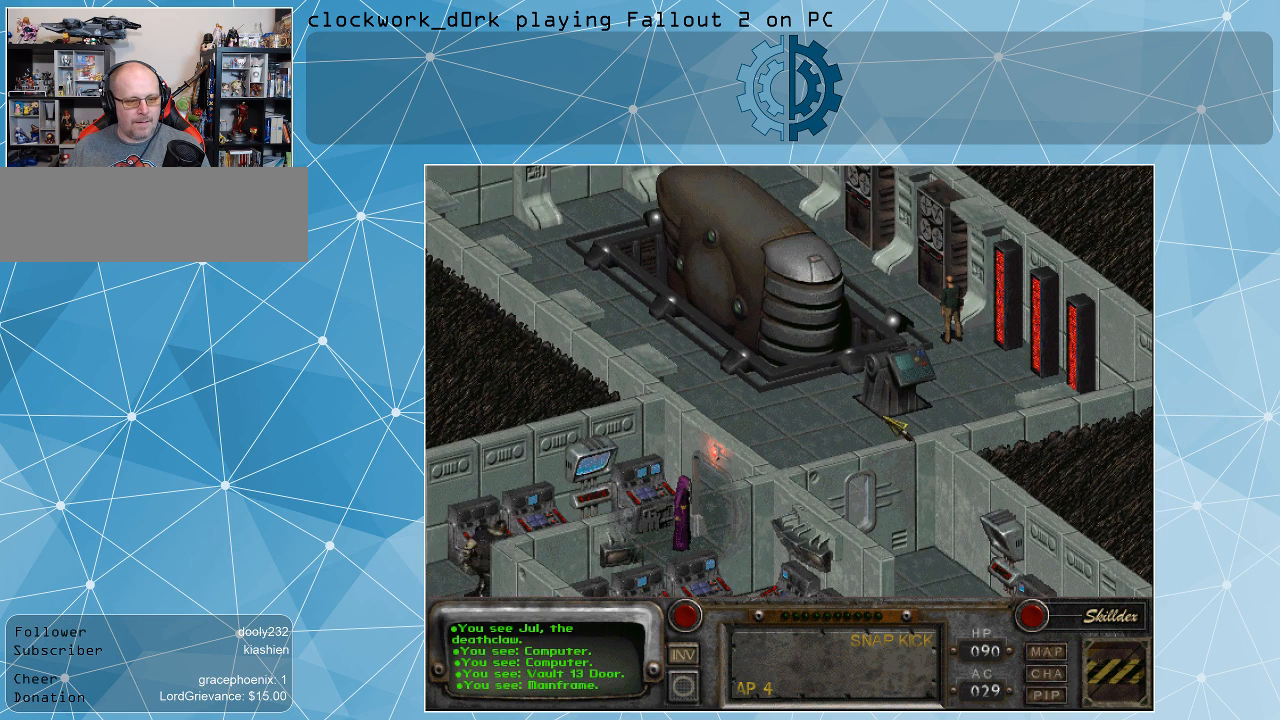
{"keys": [], "mouse": [], "events": []}
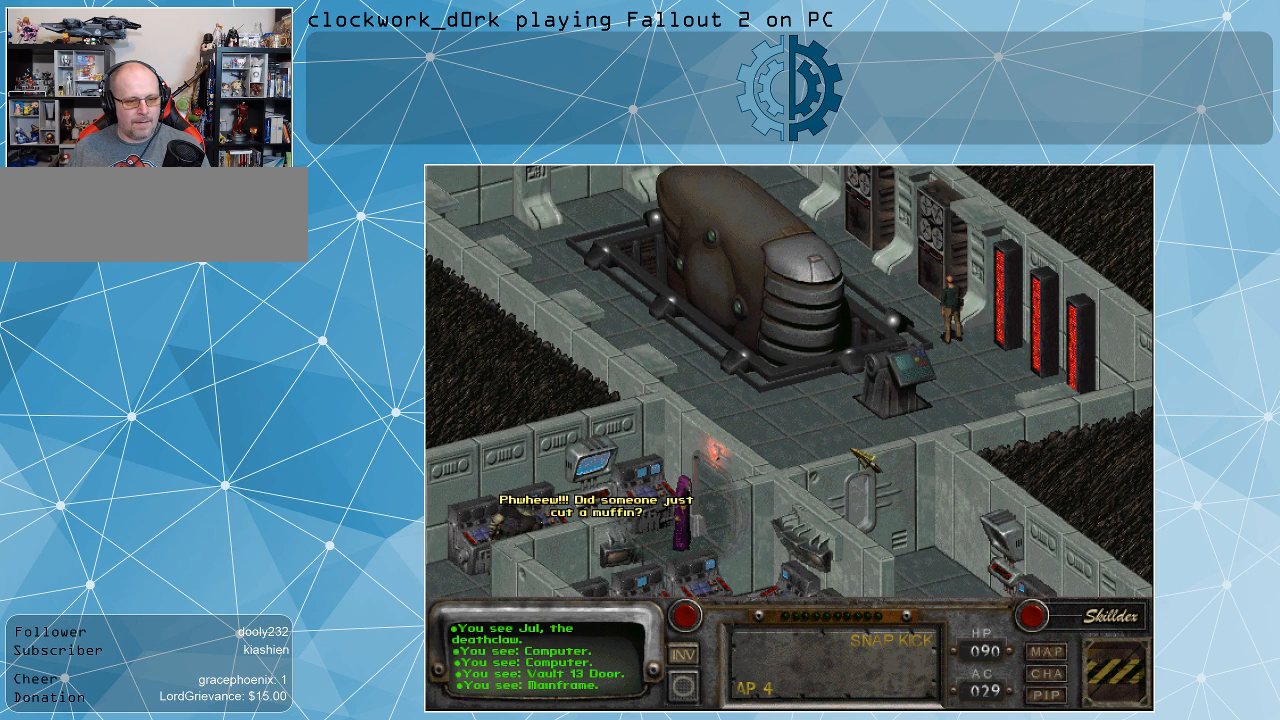
{"keys": [], "mouse": [], "events": [[167, "mouse_right", "down"], [267, "mouse_right", "up"]]}
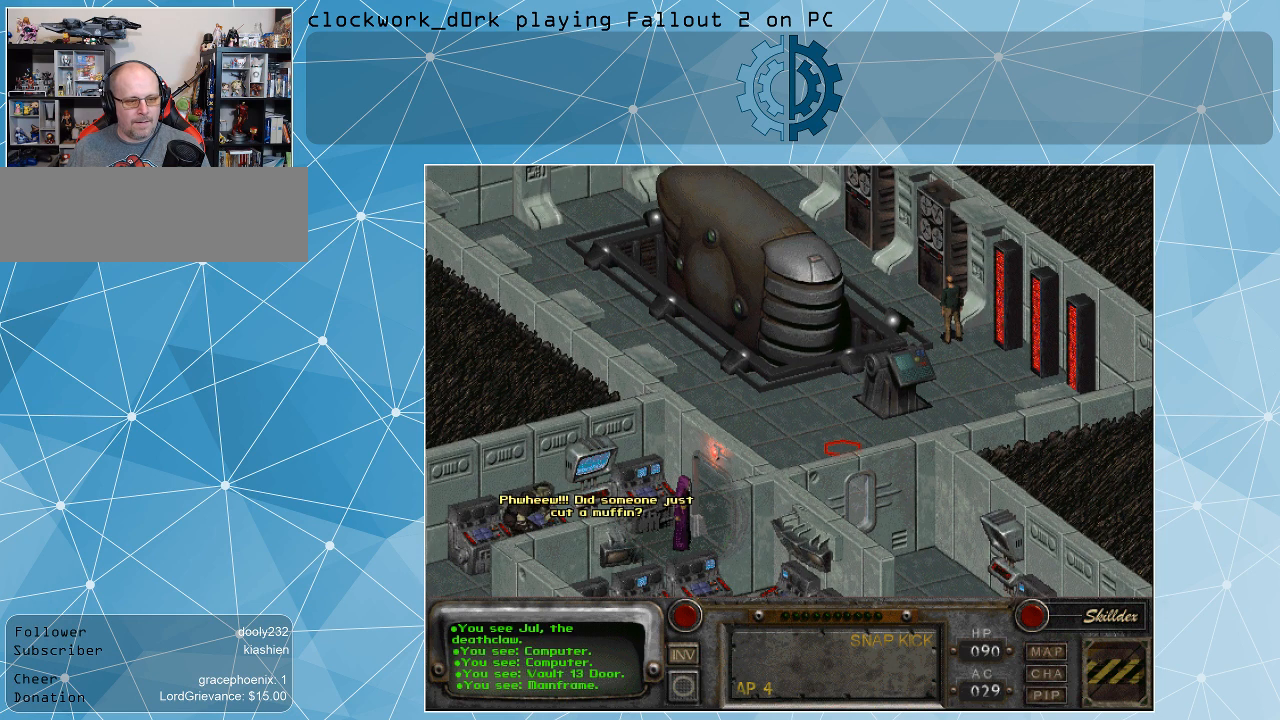
{"keys": [], "mouse": [], "events": []}
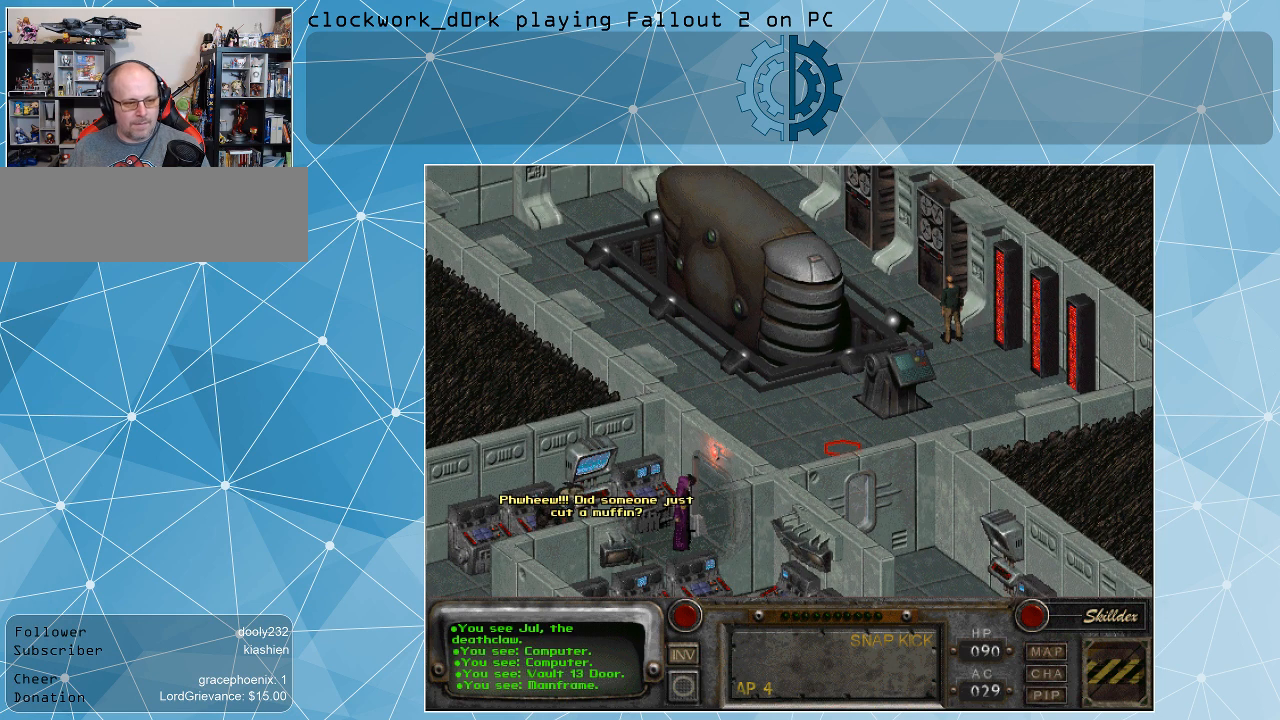
{"keys": [], "mouse": [], "events": []}
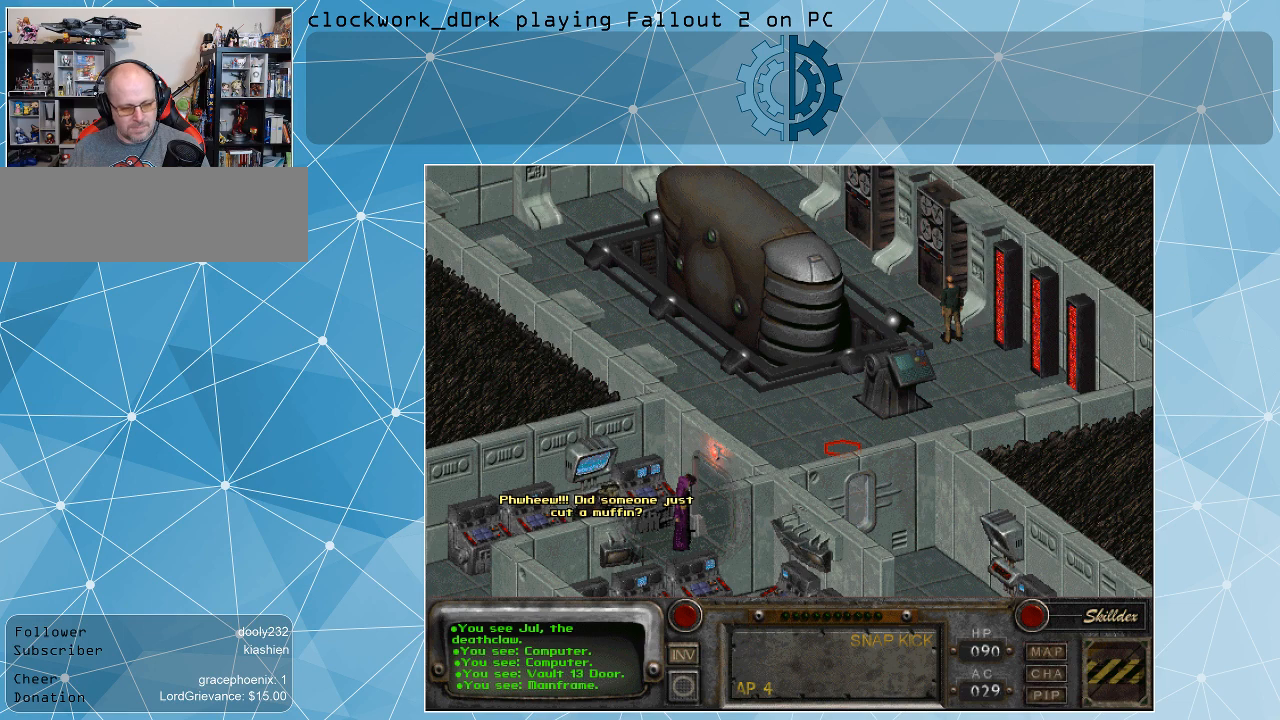
{"keys": [], "mouse": [], "events": []}
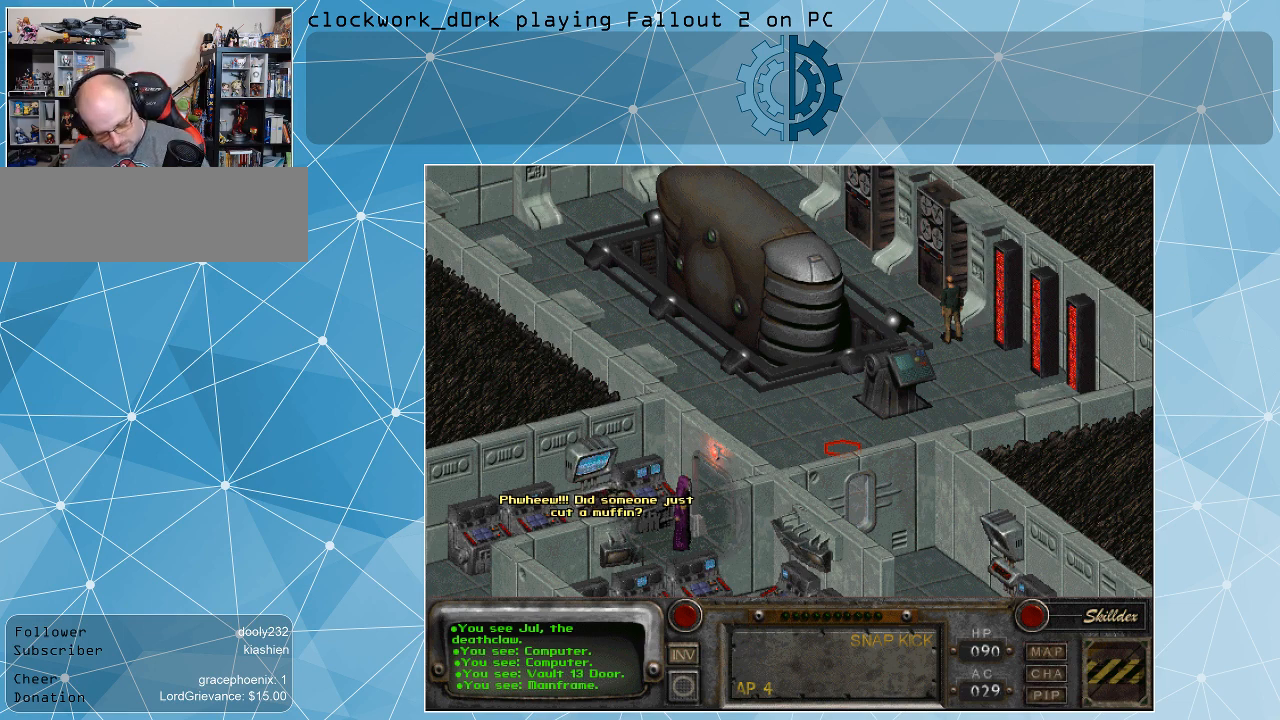
{"keys": [], "mouse": [], "events": []}
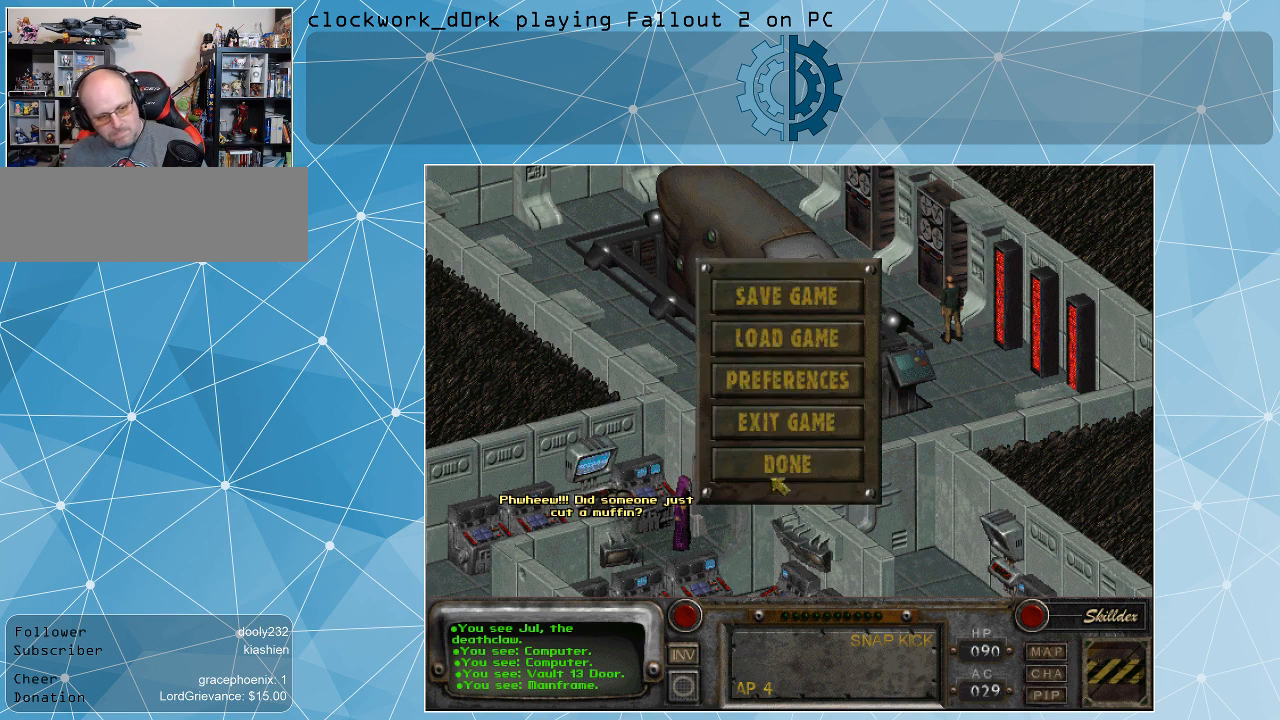
{"keys": [], "mouse": [], "events": []}
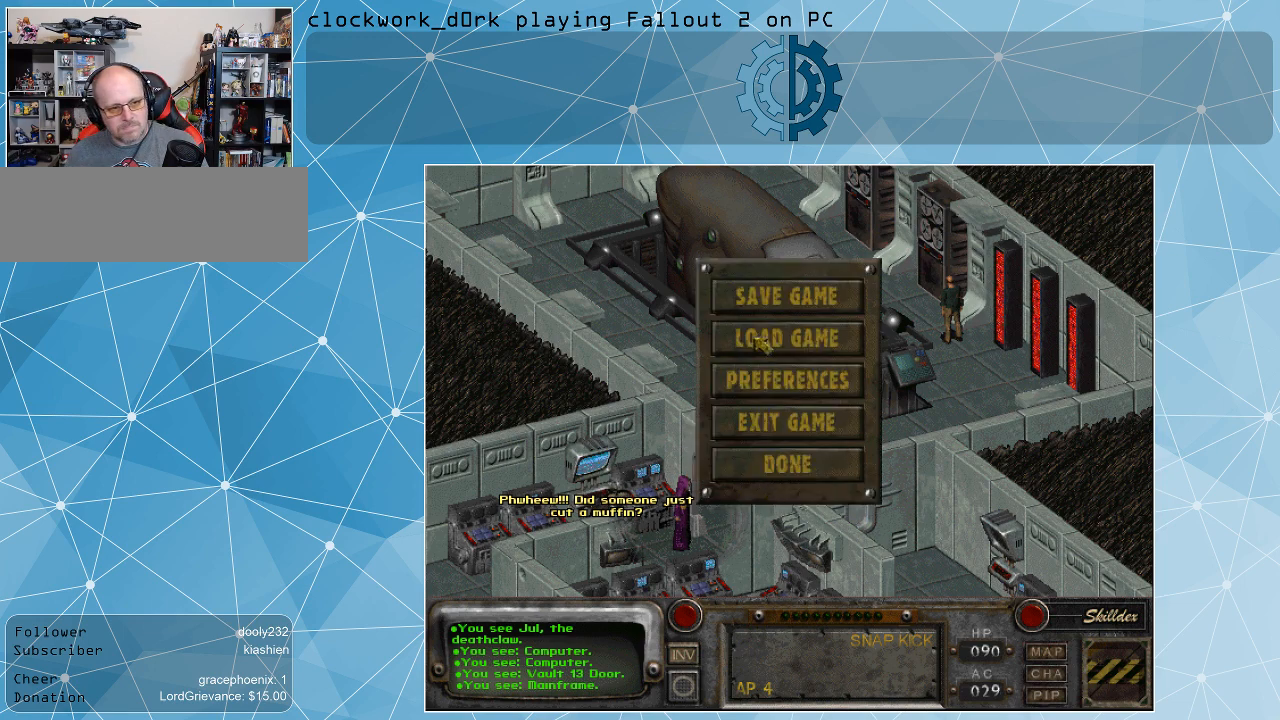
{"keys": [], "mouse": [], "events": []}
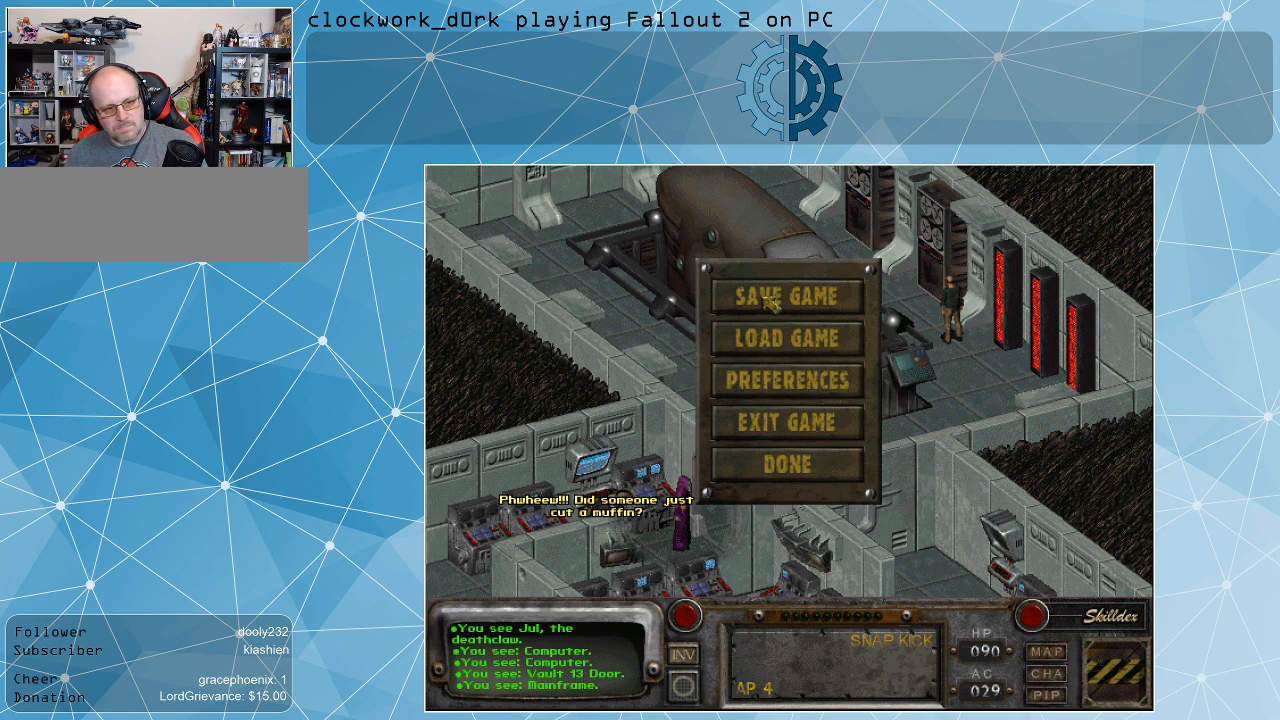
{"keys": [], "mouse": [], "events": [[34, "mouse_left", "down"], [134, "mouse_left", "up"]]}
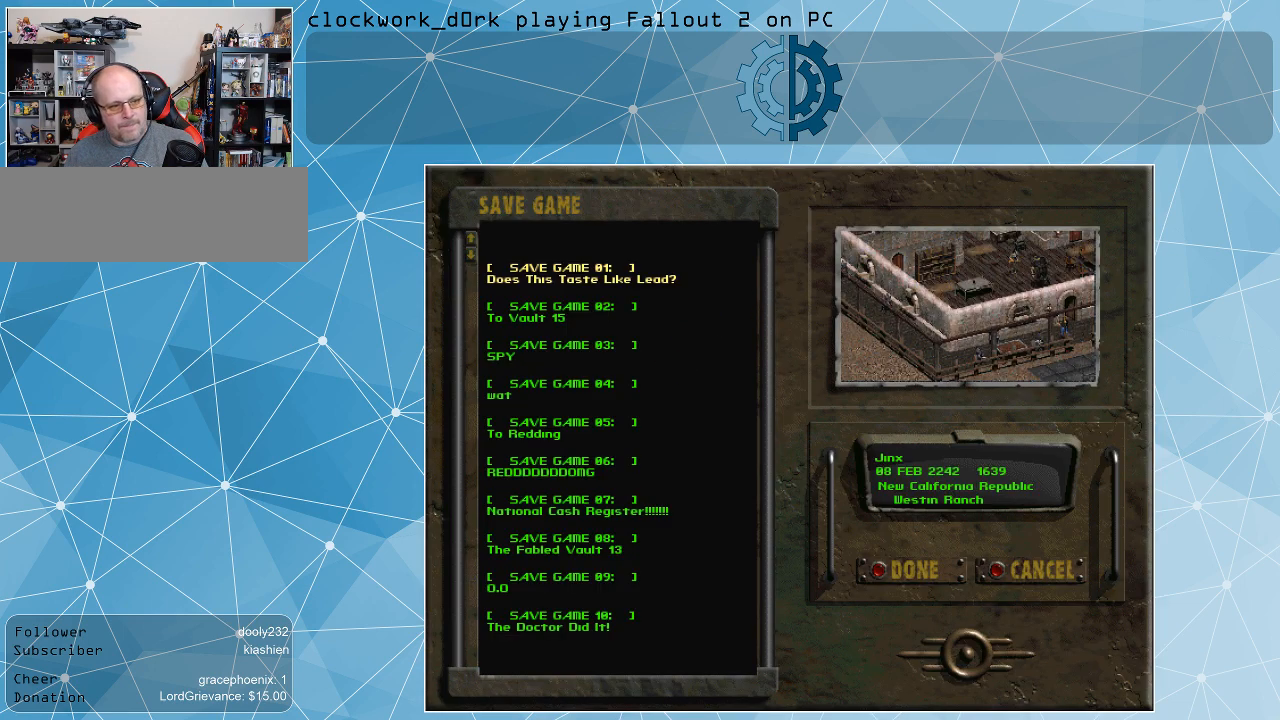
{"keys": [], "mouse": [], "events": []}
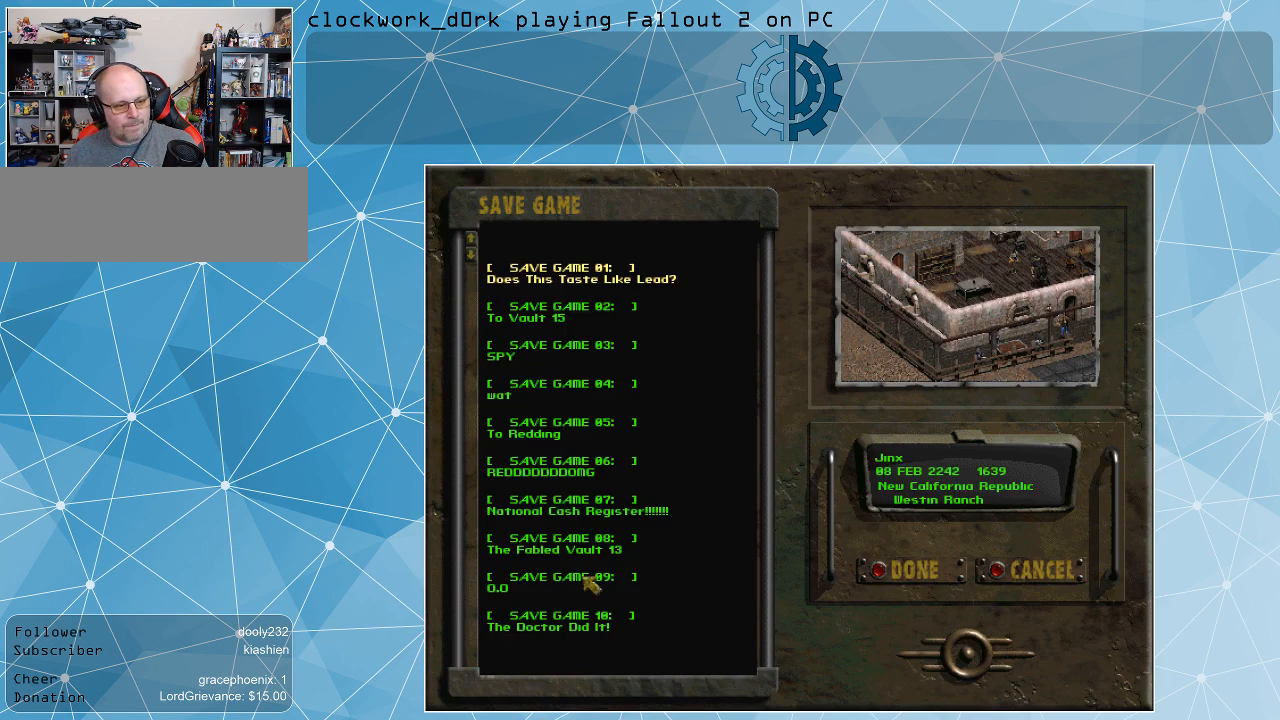
{"keys": [], "mouse": [], "events": [[167, "mouse_left", "down"], [234, "mouse_left", "up"], [300, "mouse_left", "down"], [400, "mouse_left", "up"]]}
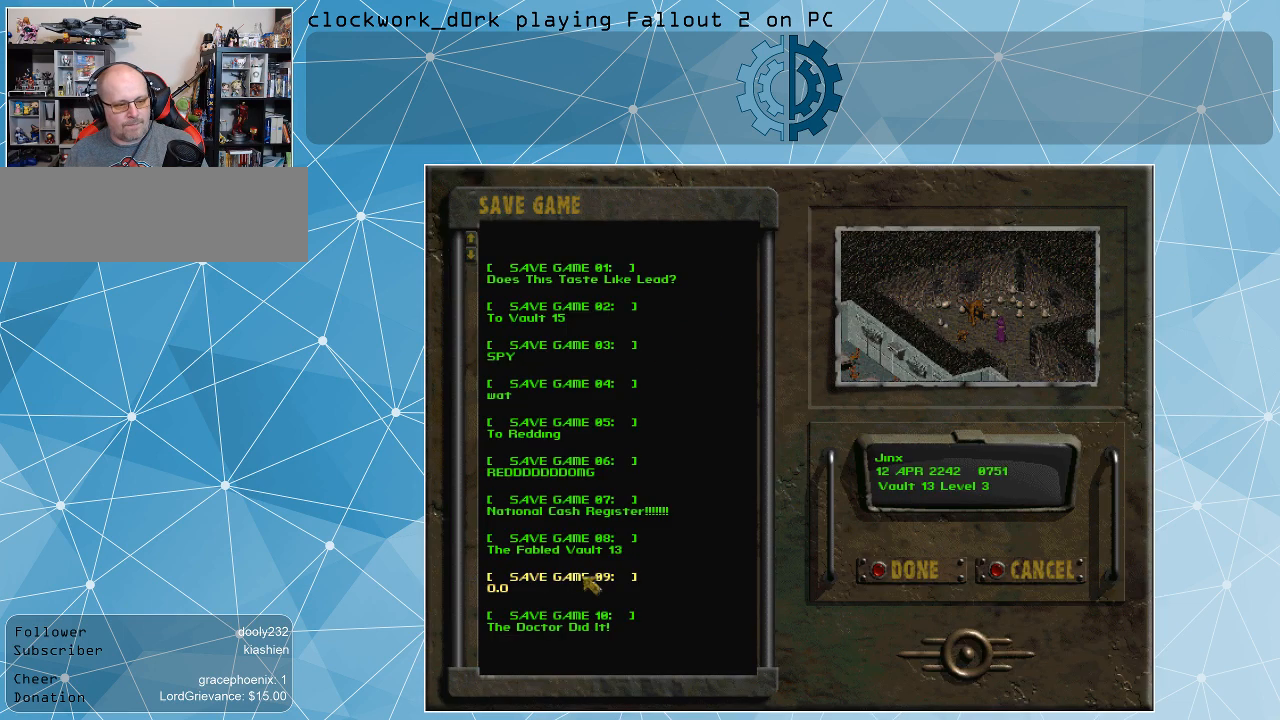
{"keys": [], "mouse": [], "events": []}
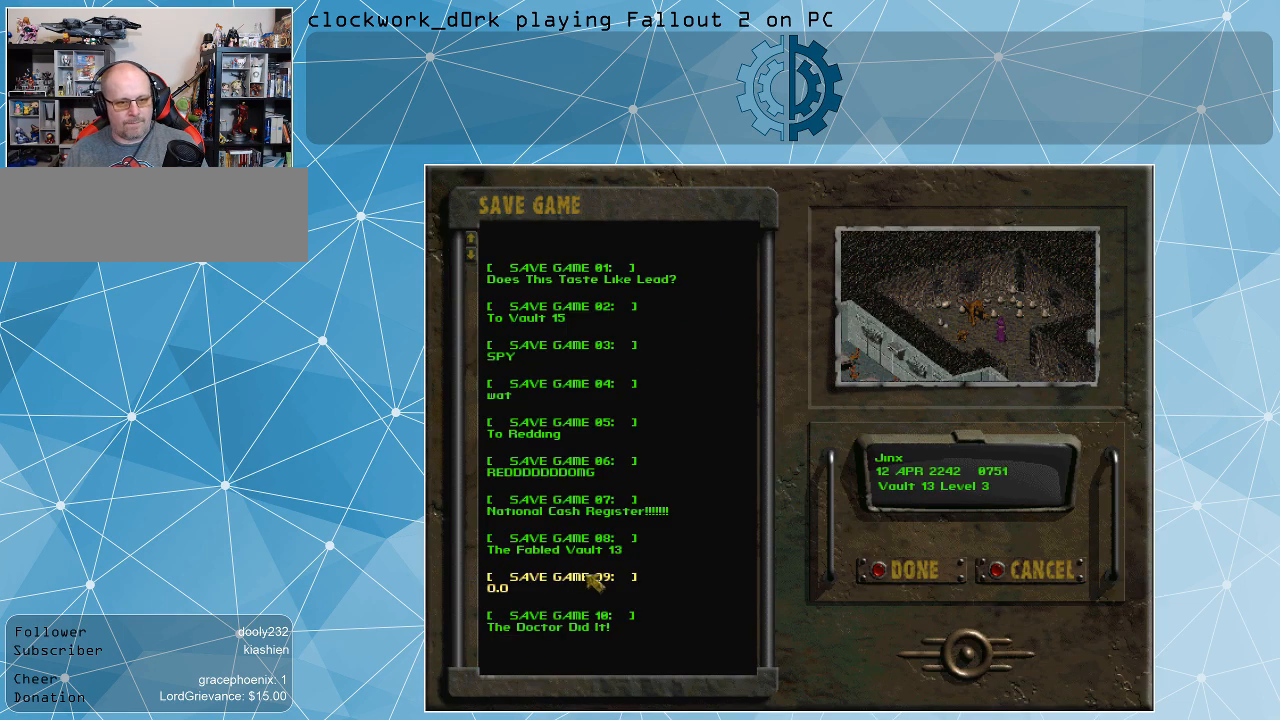
{"keys": [], "mouse": [], "events": []}
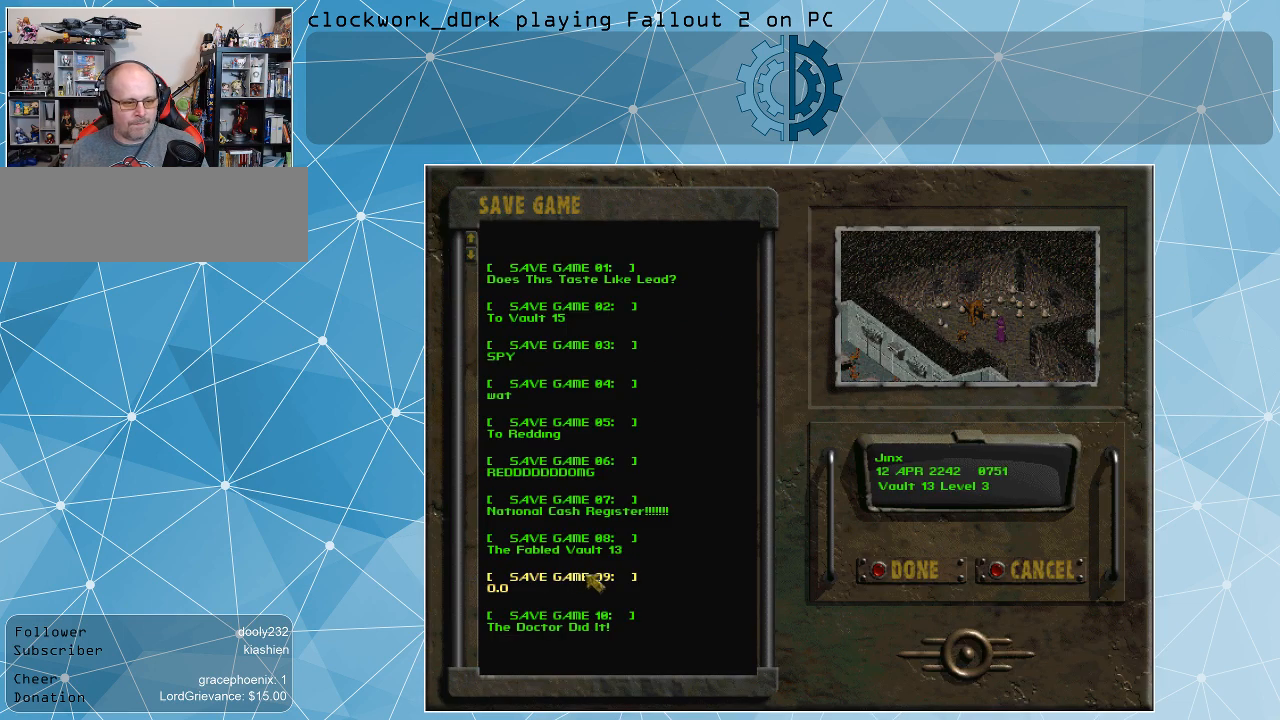
{"keys": [], "mouse": [], "events": [[134, "mouse_left", "down"], [234, "mouse_left", "up"], [300, "mouse_left", "down"], [400, "mouse_left", "up"]]}
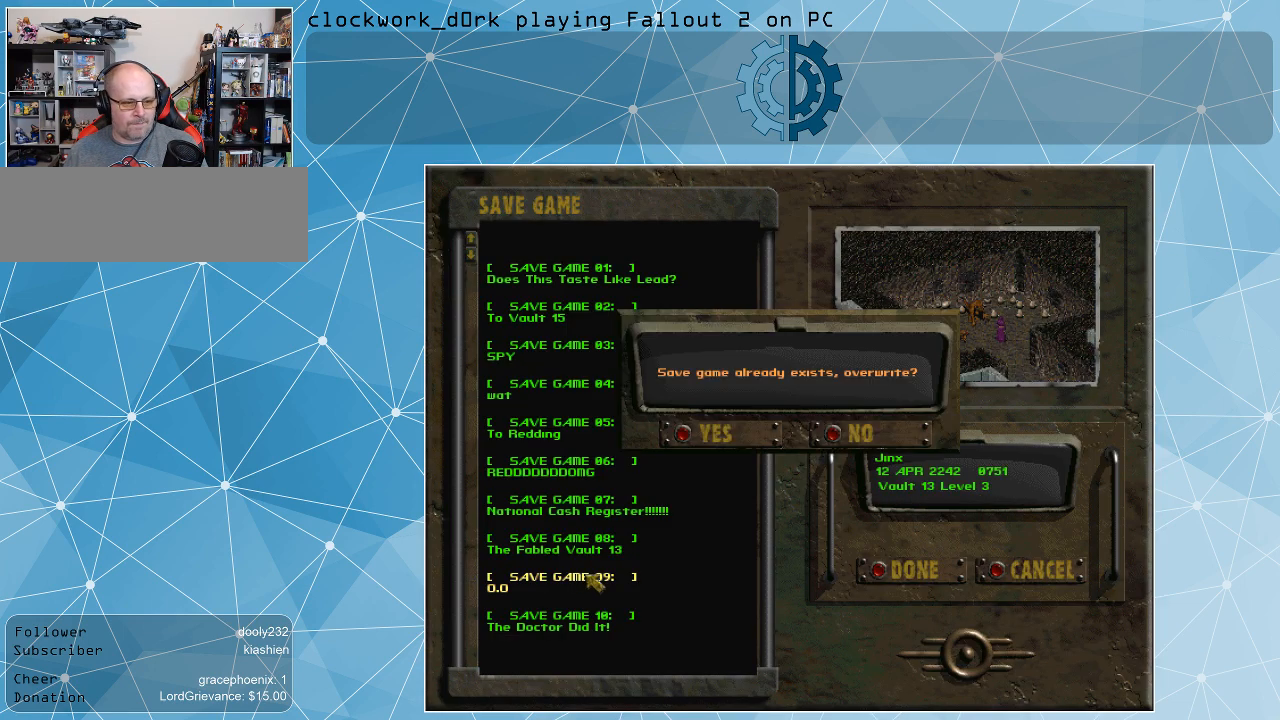
{"keys": [], "mouse": [], "events": []}